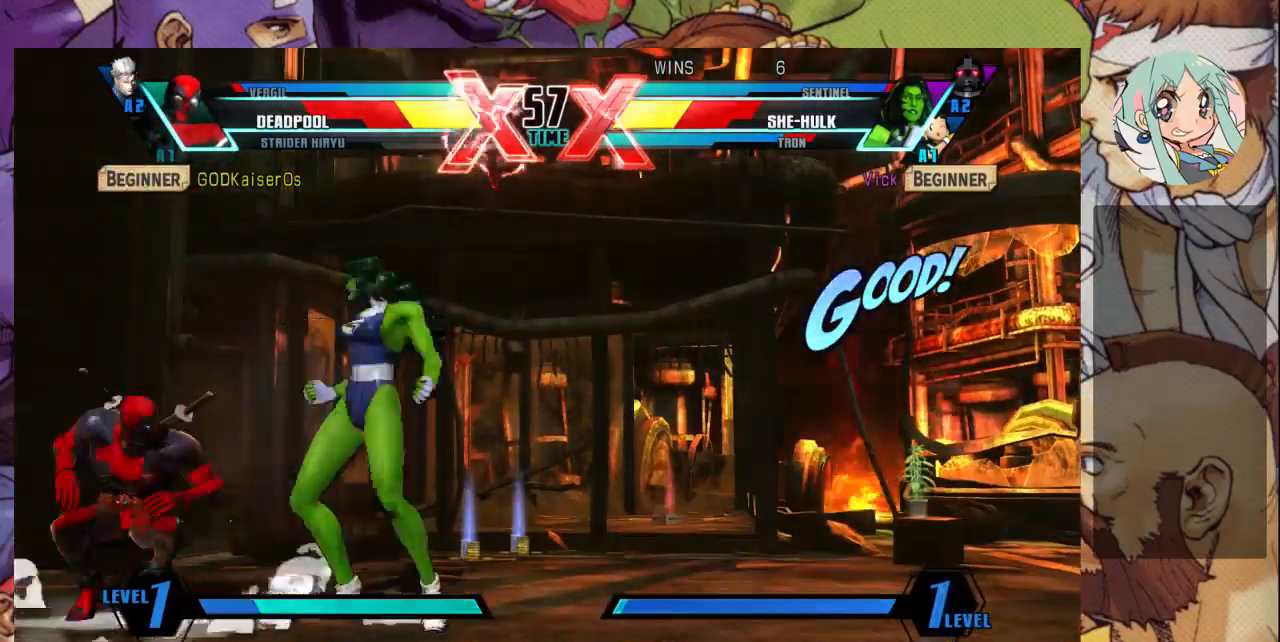
Gameplay with a controller (arcade stick); each line is a JSON object with the inputs held at the frame after it. "events" lists button and stick changes between this image and that frame as [ms after this image, input, new state], when the widget could be followed in between. Not read: L3 R3.
{"buttons": [], "left_stick": "down-right", "events": []}
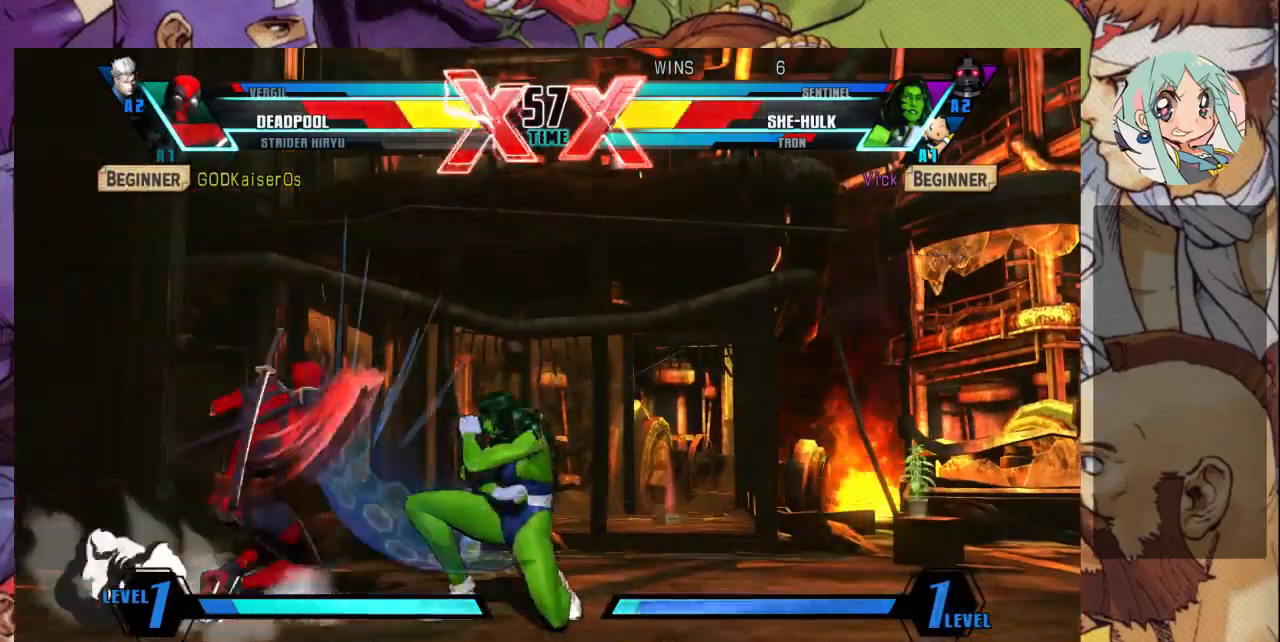
{"buttons": ["R2"], "left_stick": "center", "events": [[100, "R1", "down"], [100, "SQUARE", "down"], [100, "TRIANGLE", "down"], [167, "R1", "up"], [167, "SQUARE", "up"], [167, "TRIANGLE", "up"], [433, "R2", "down"], [467, "left_stick", "center"]]}
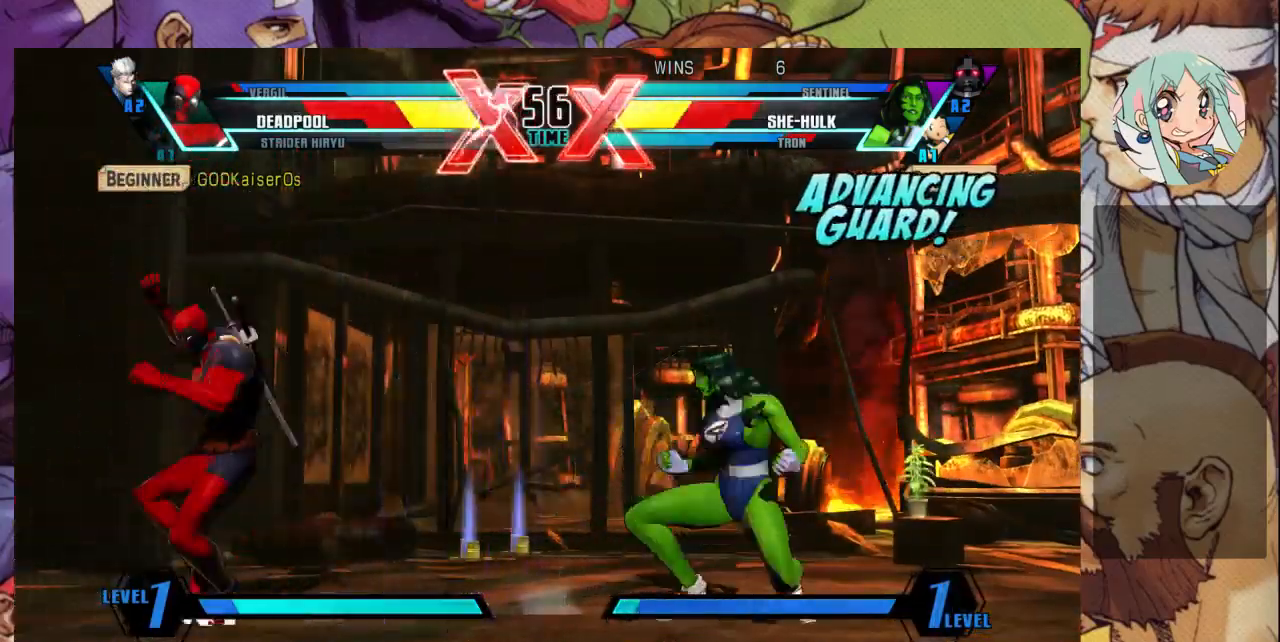
{"buttons": [], "left_stick": "center", "events": [[33, "R2", "up"], [33, "left_stick", "left"], [167, "left_stick", "up-left"], [467, "left_stick", "center"]]}
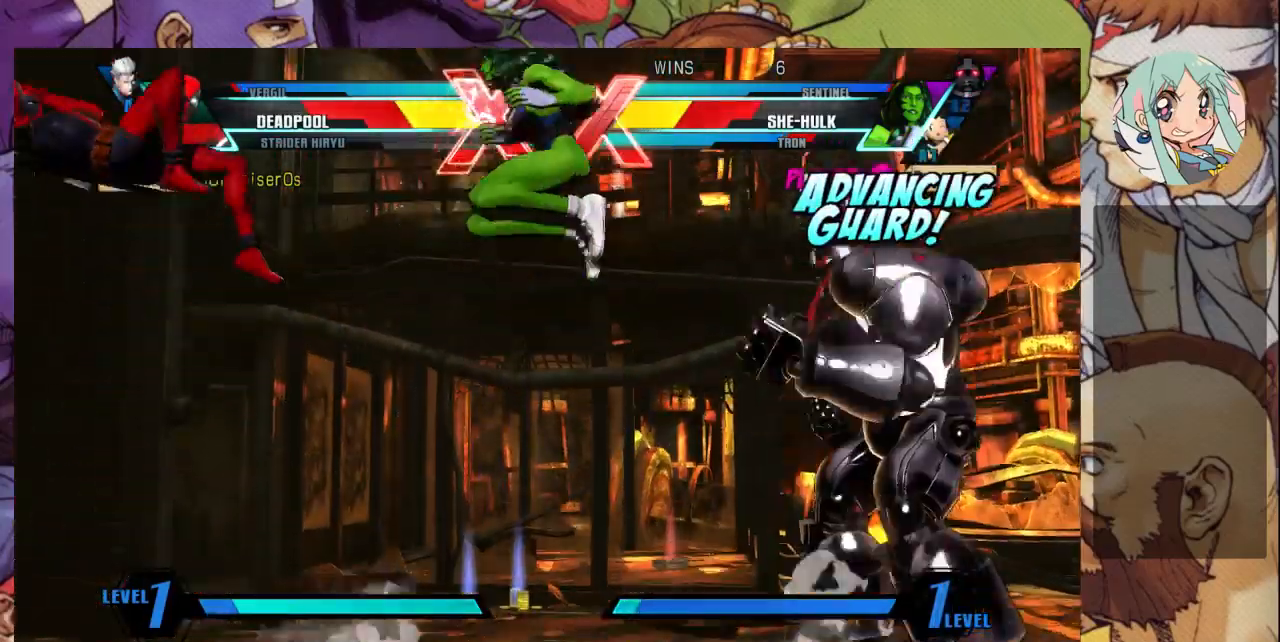
{"buttons": [], "left_stick": "center", "events": [[100, "R1", "down"], [233, "R1", "up"], [367, "left_stick", "left"], [433, "left_stick", "center"]]}
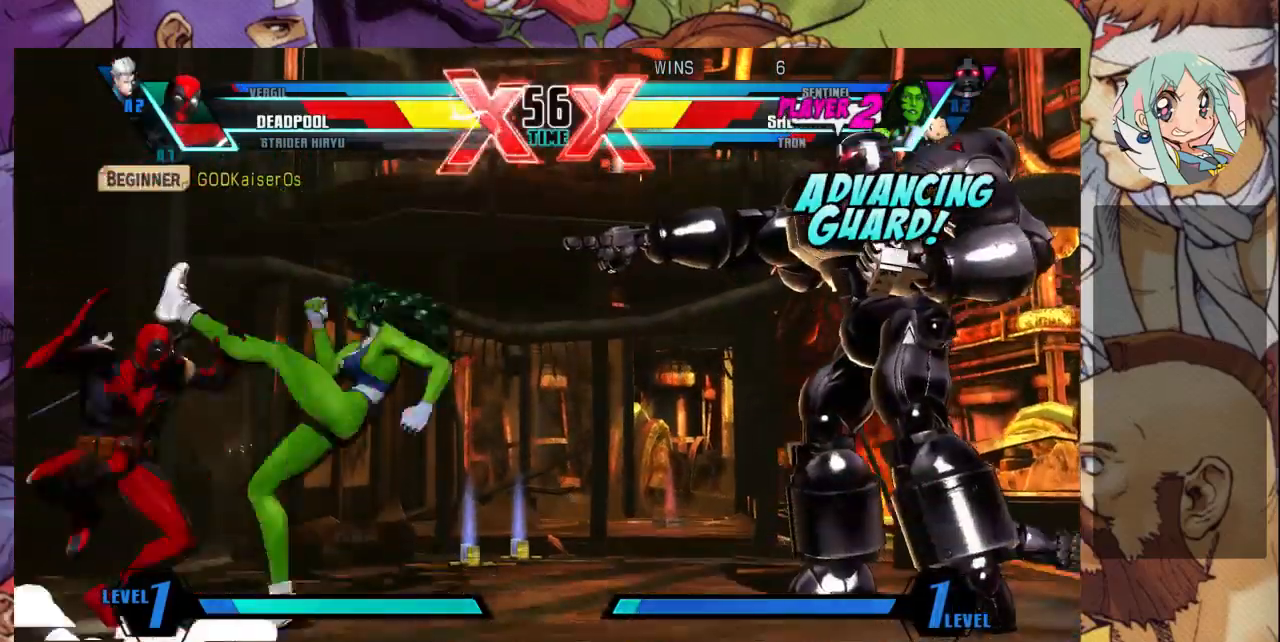
{"buttons": [], "left_stick": "down-right", "events": [[33, "left_stick", "left"], [133, "left_stick", "center"], [200, "left_stick", "down-right"], [367, "SQUARE", "down"], [500, "SQUARE", "up"]]}
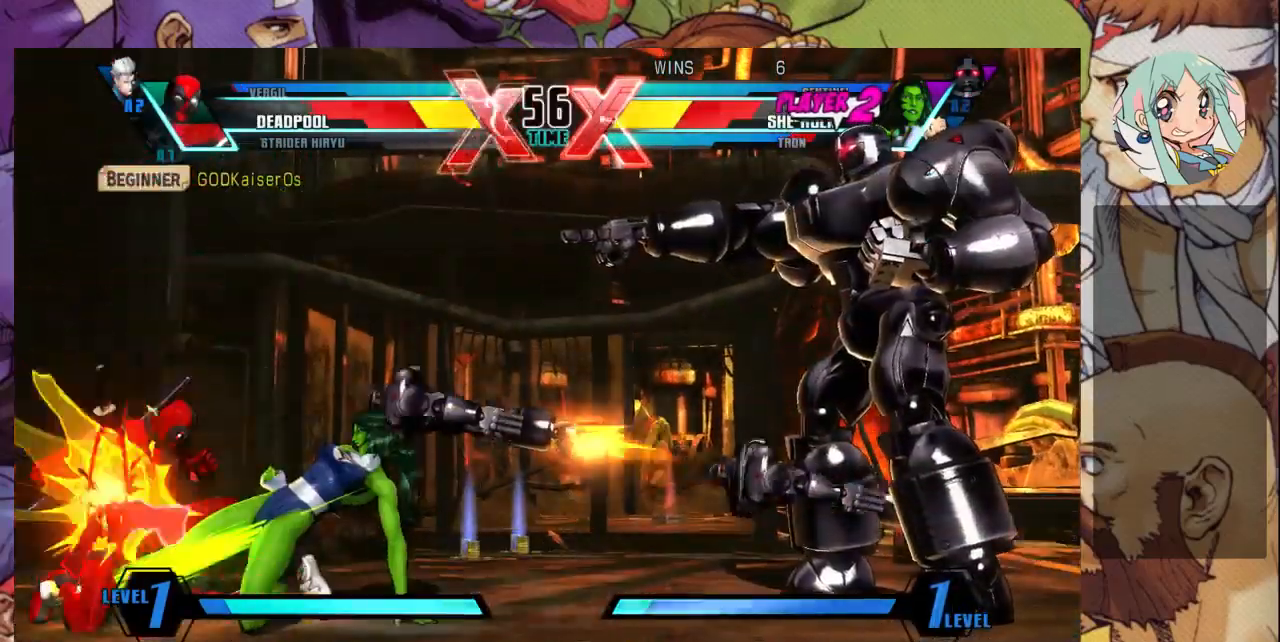
{"buttons": [], "left_stick": "left", "events": [[433, "left_stick", "center"], [500, "left_stick", "left"]]}
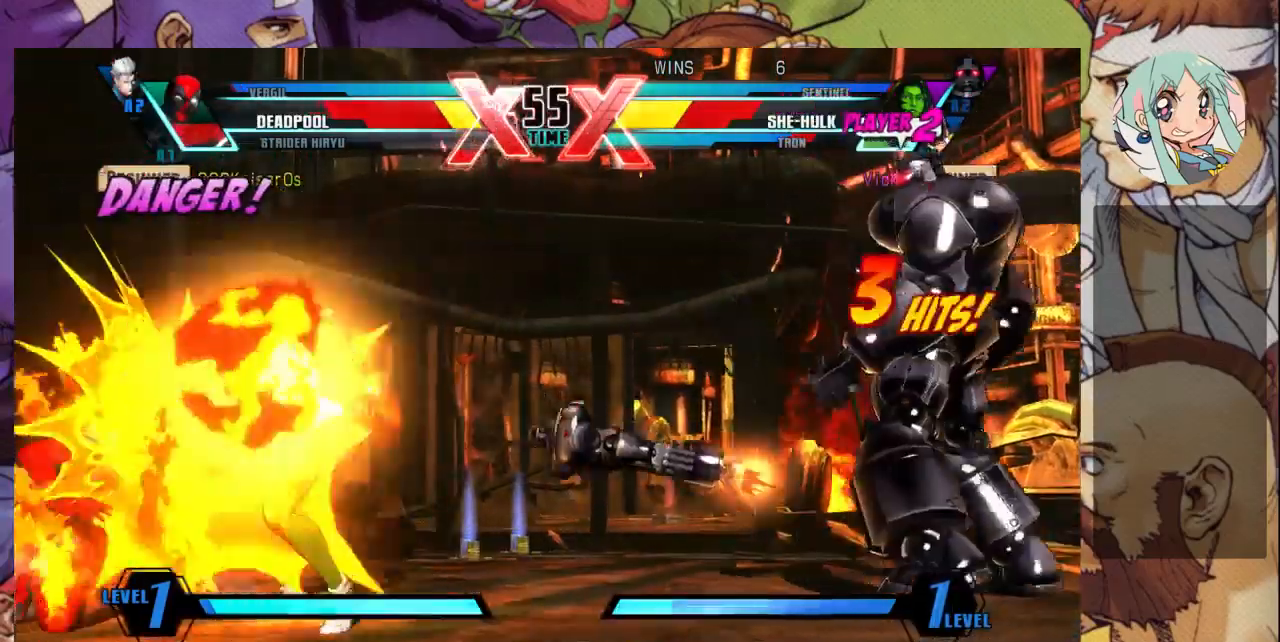
{"buttons": [], "left_stick": "down-right", "events": [[233, "left_stick", "down-right"], [300, "TRIANGLE", "down"], [433, "TRIANGLE", "up"]]}
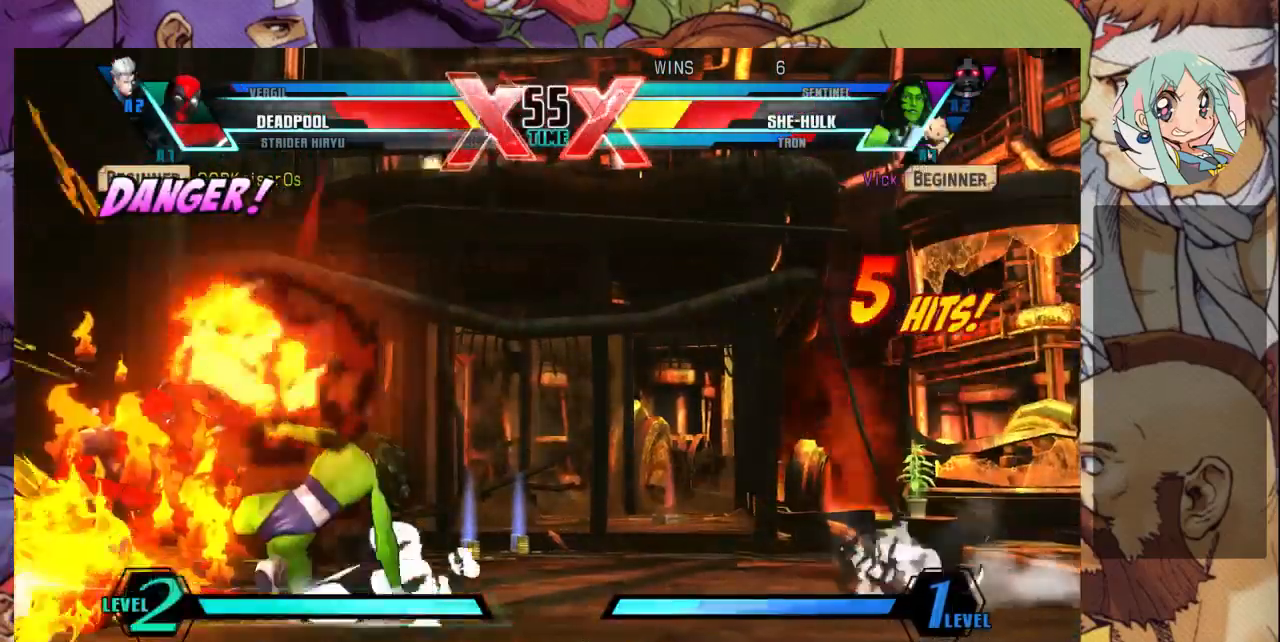
{"buttons": [], "left_stick": "down", "events": [[33, "R1", "down"], [100, "R1", "up"], [367, "CROSS", "down"], [433, "left_stick", "down"], [467, "CROSS", "up"]]}
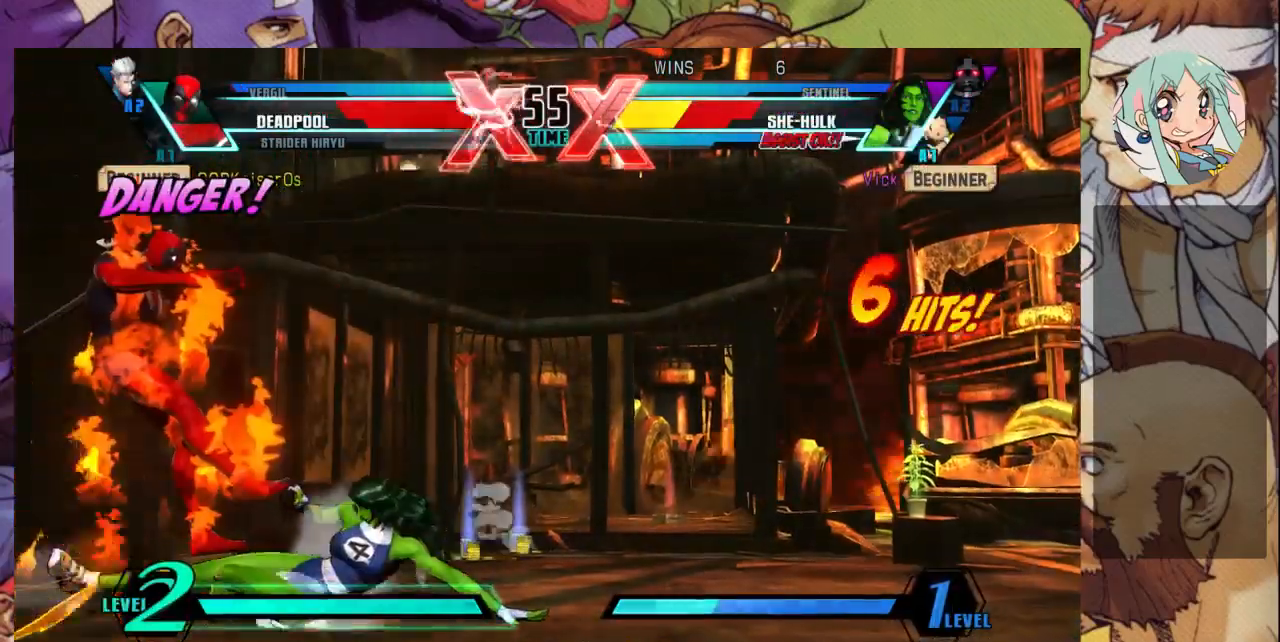
{"buttons": [], "left_stick": "up-left", "events": [[100, "left_stick", "center"], [200, "left_stick", "up-left"]]}
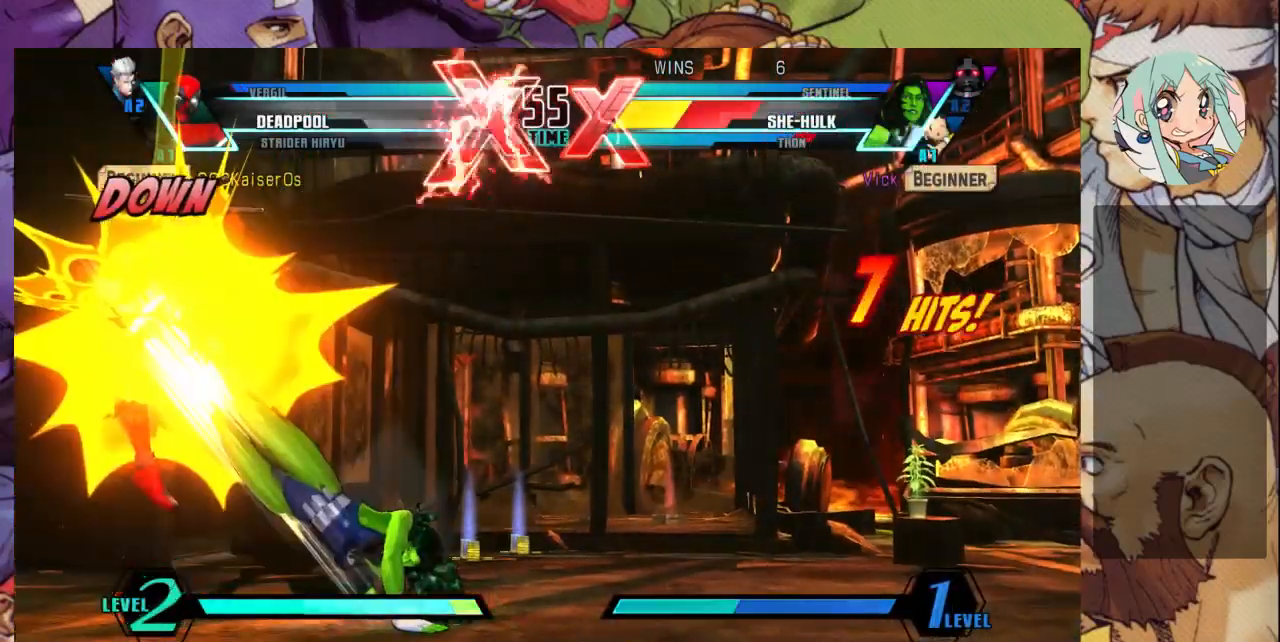
{"buttons": [], "left_stick": "center", "events": [[67, "TRIANGLE", "down"], [100, "left_stick", "center"], [167, "TRIANGLE", "up"]]}
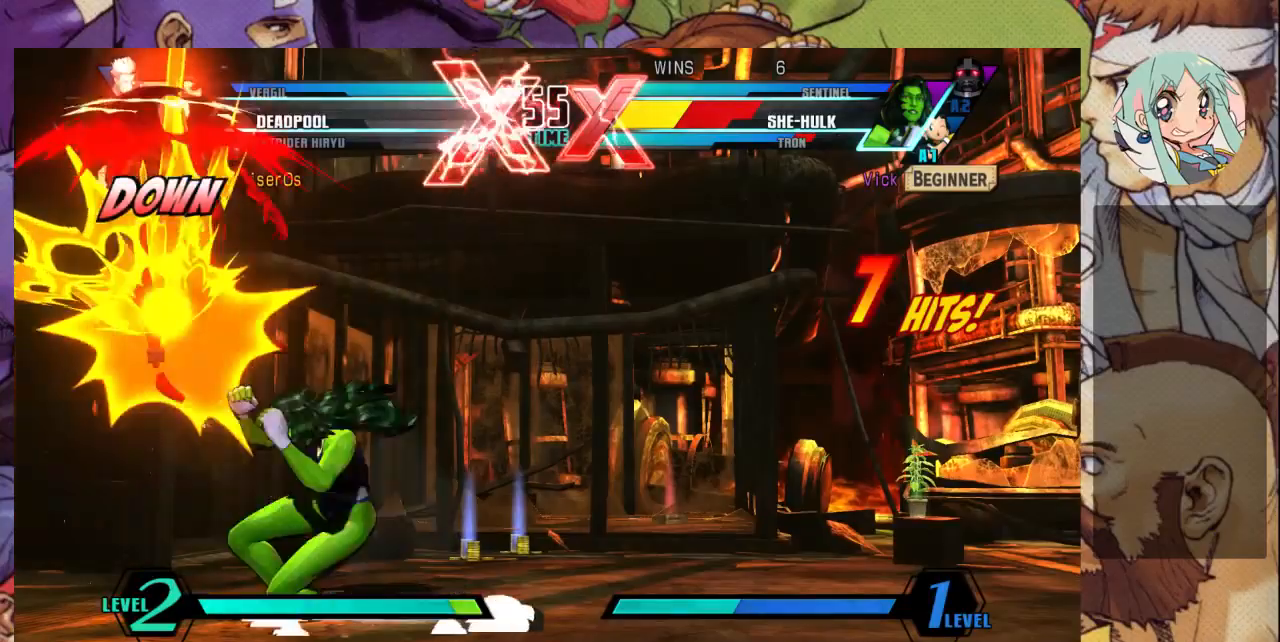
{"buttons": [], "left_stick": "right", "events": [[300, "left_stick", "right"]]}
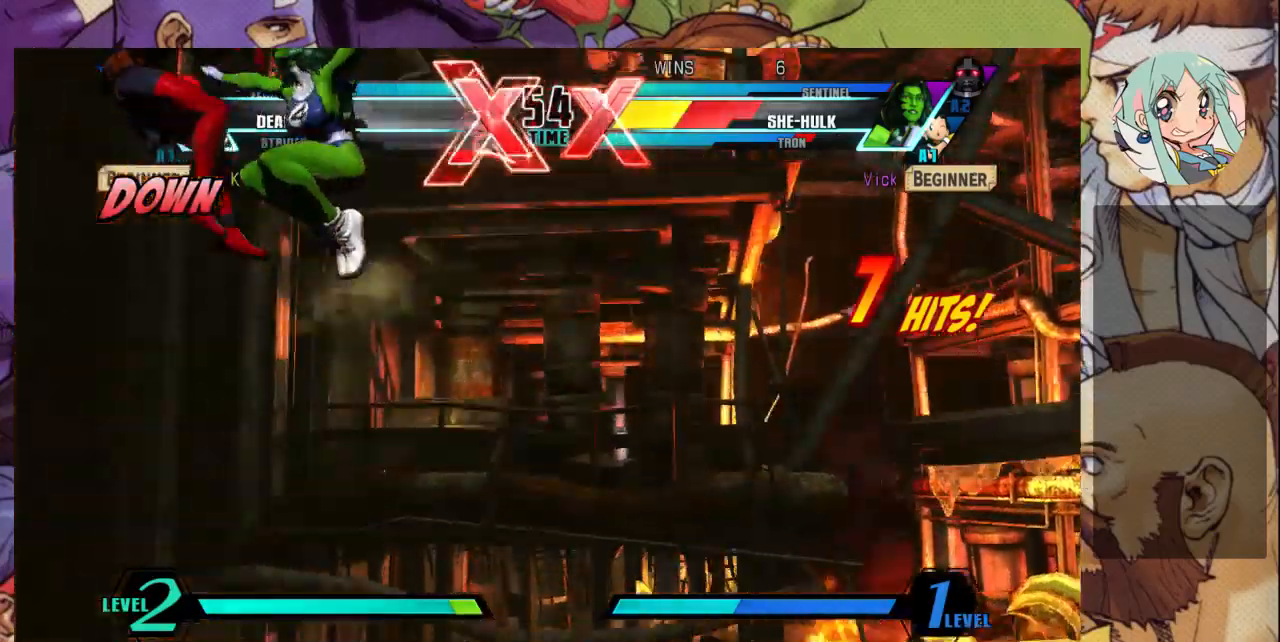
{"buttons": [], "left_stick": "right", "events": []}
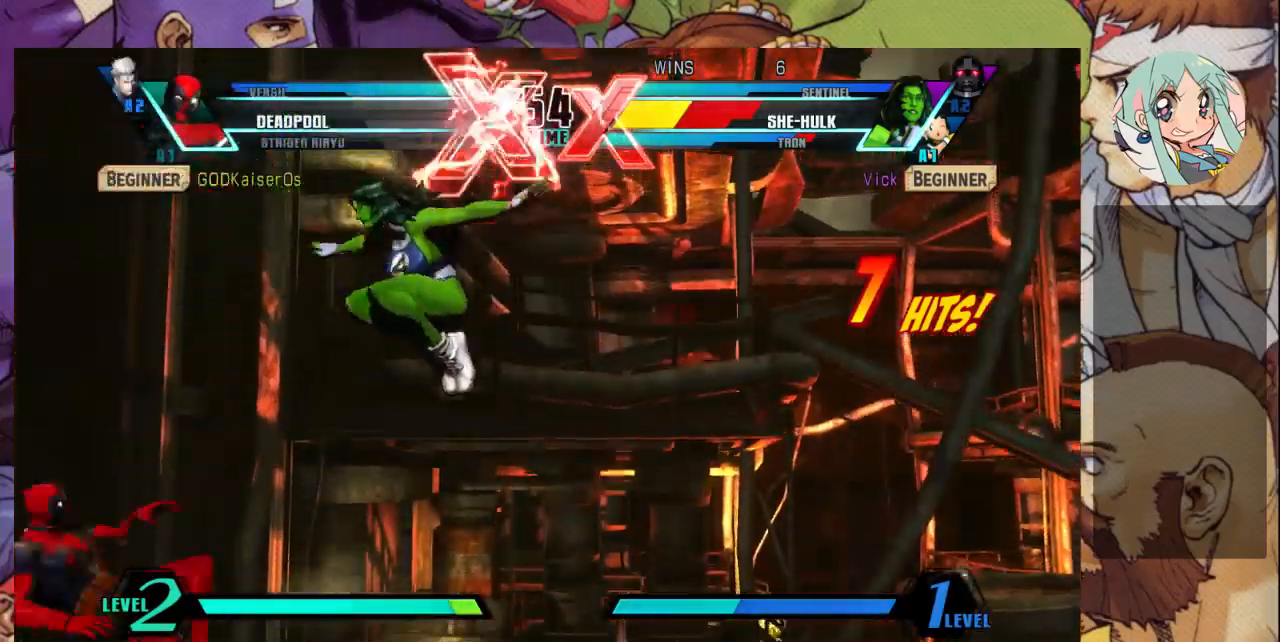
{"buttons": [], "left_stick": "left"}
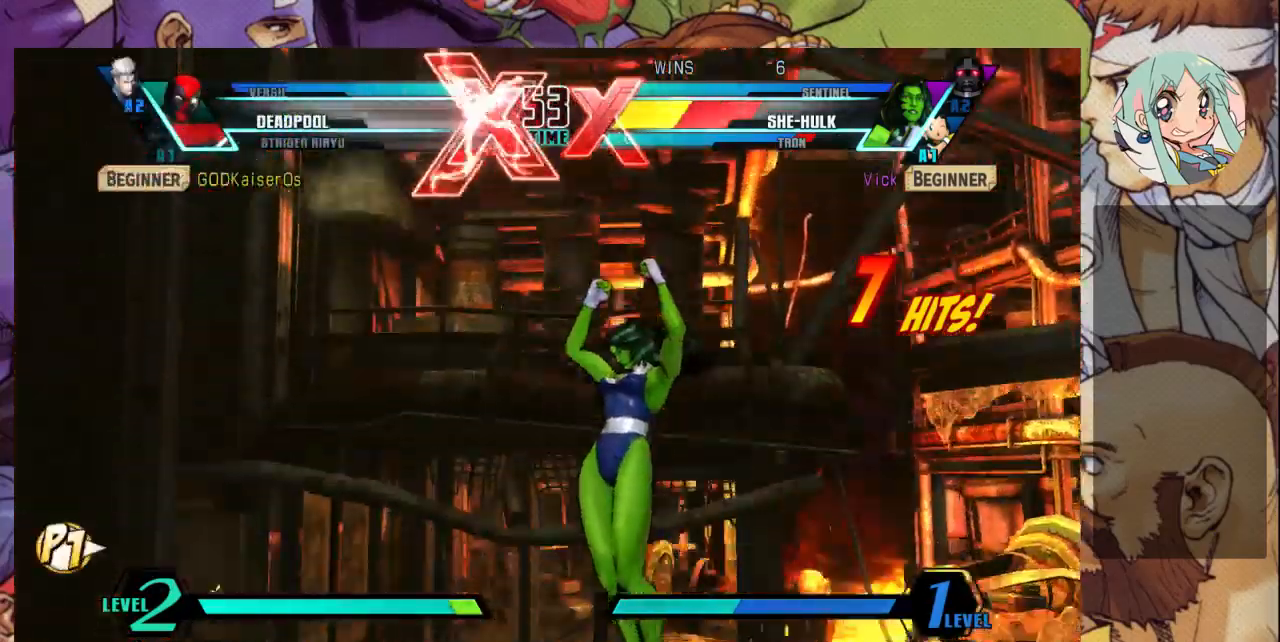
{"buttons": [], "left_stick": "center", "events": [[33, "left_stick", "center"], [100, "left_stick", "left"], [300, "left_stick", "center"]]}
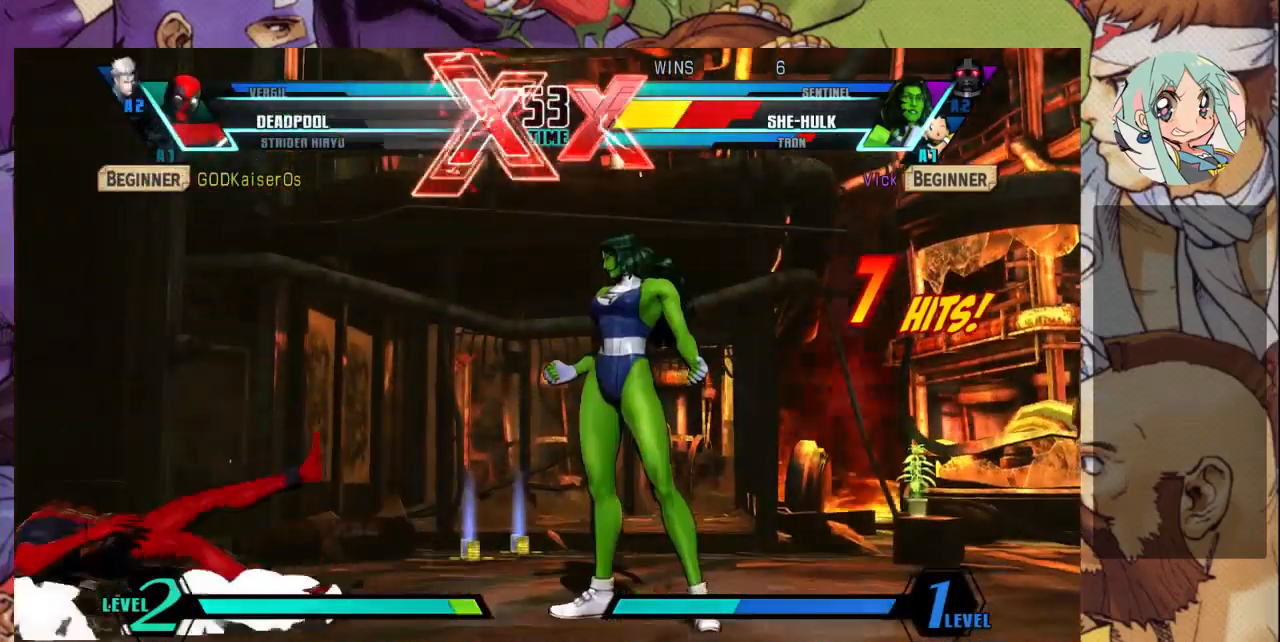
{"buttons": [], "left_stick": "center", "events": [[67, "left_stick", "left"], [400, "left_stick", "down"], [500, "left_stick", "center"]]}
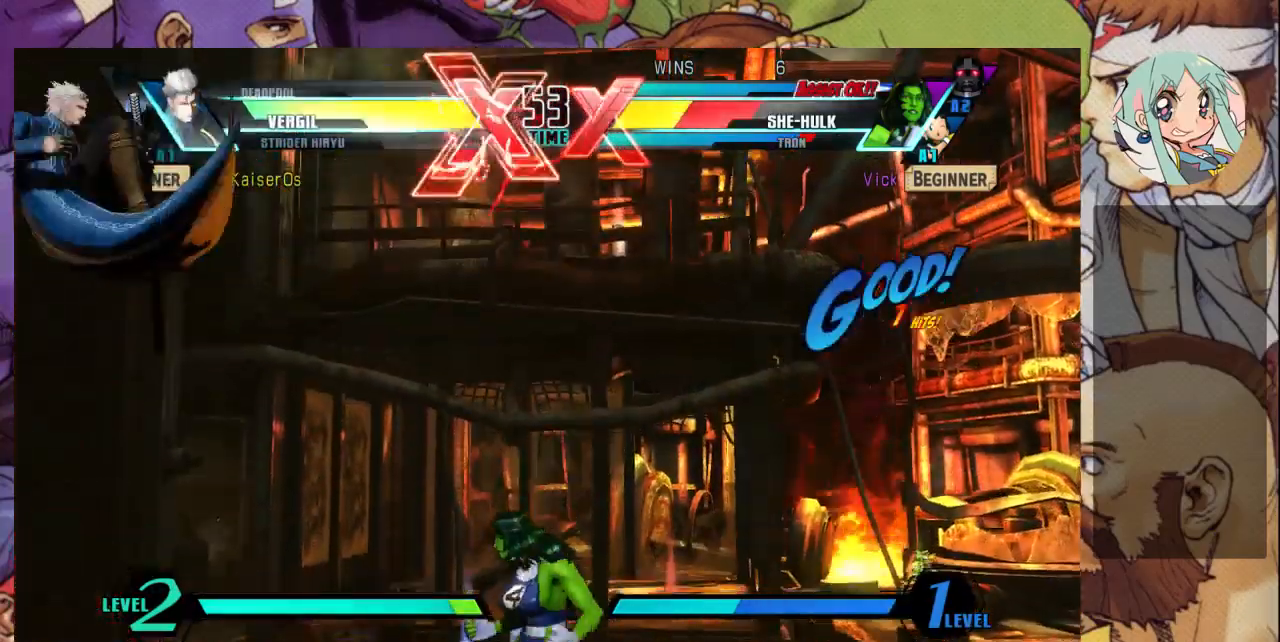
{"buttons": [], "left_stick": "center", "events": [[33, "TRIANGLE", "down"], [133, "TRIANGLE", "up"]]}
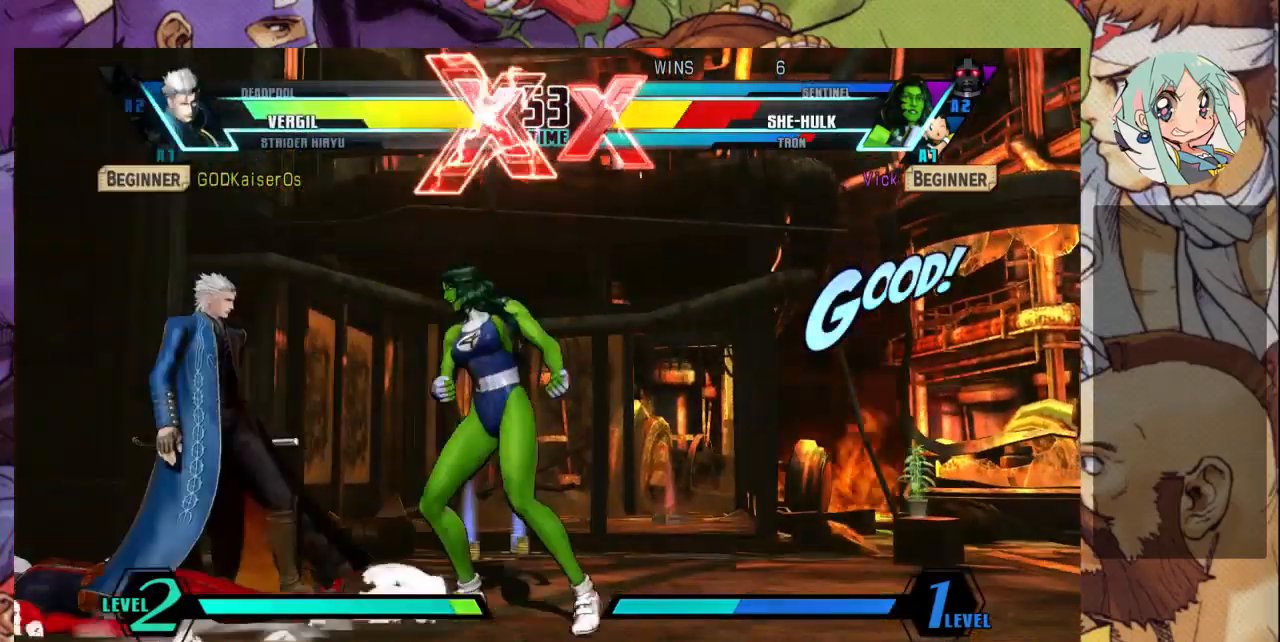
{"buttons": [], "left_stick": "down-right", "events": [[133, "left_stick", "down-right"]]}
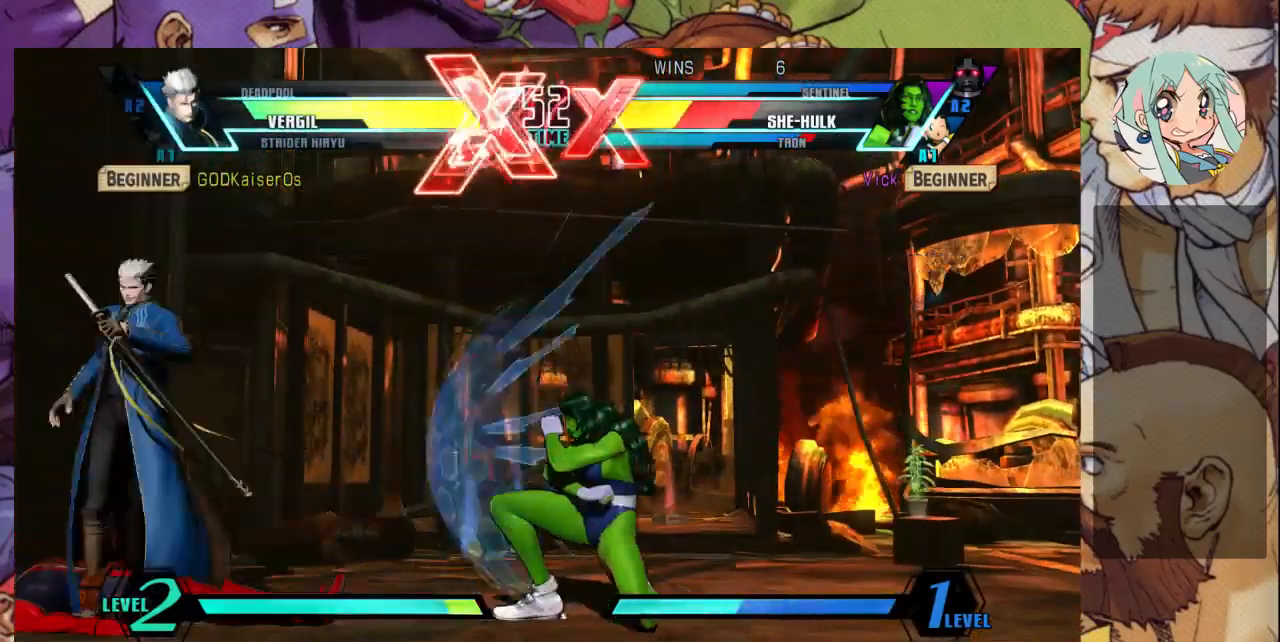
{"buttons": [], "left_stick": "down-right", "events": [[167, "R1", "down"], [167, "SQUARE", "down"], [167, "TRIANGLE", "down"], [267, "R1", "up"], [267, "SQUARE", "up"], [267, "TRIANGLE", "up"]]}
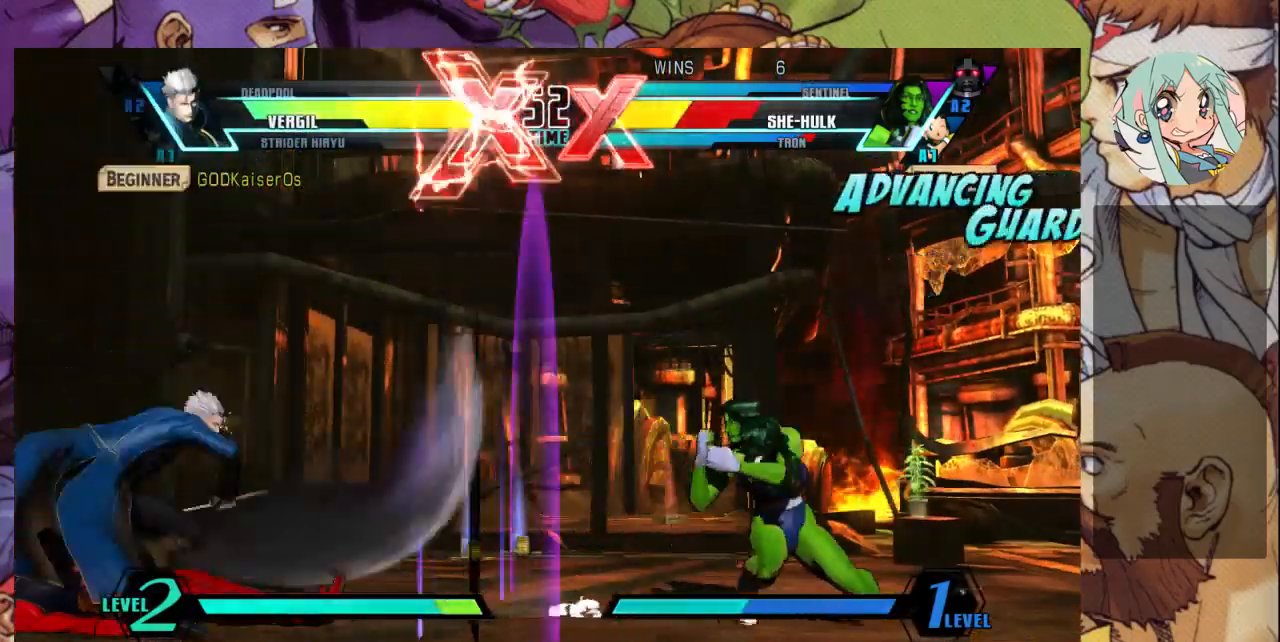
{"buttons": [], "left_stick": "up-left", "events": [[133, "R2", "down"], [200, "R2", "up"], [400, "left_stick", "up-left"]]}
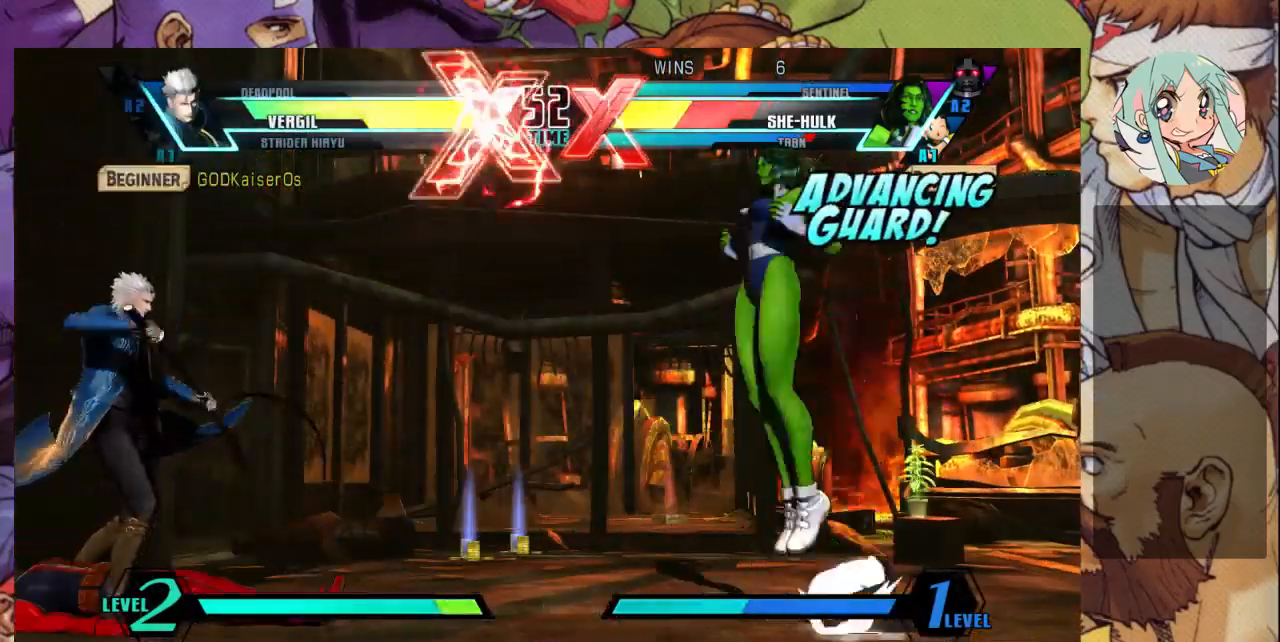
{"buttons": [], "left_stick": "center", "events": [[200, "left_stick", "center"], [367, "R1", "down"], [433, "R1", "up"]]}
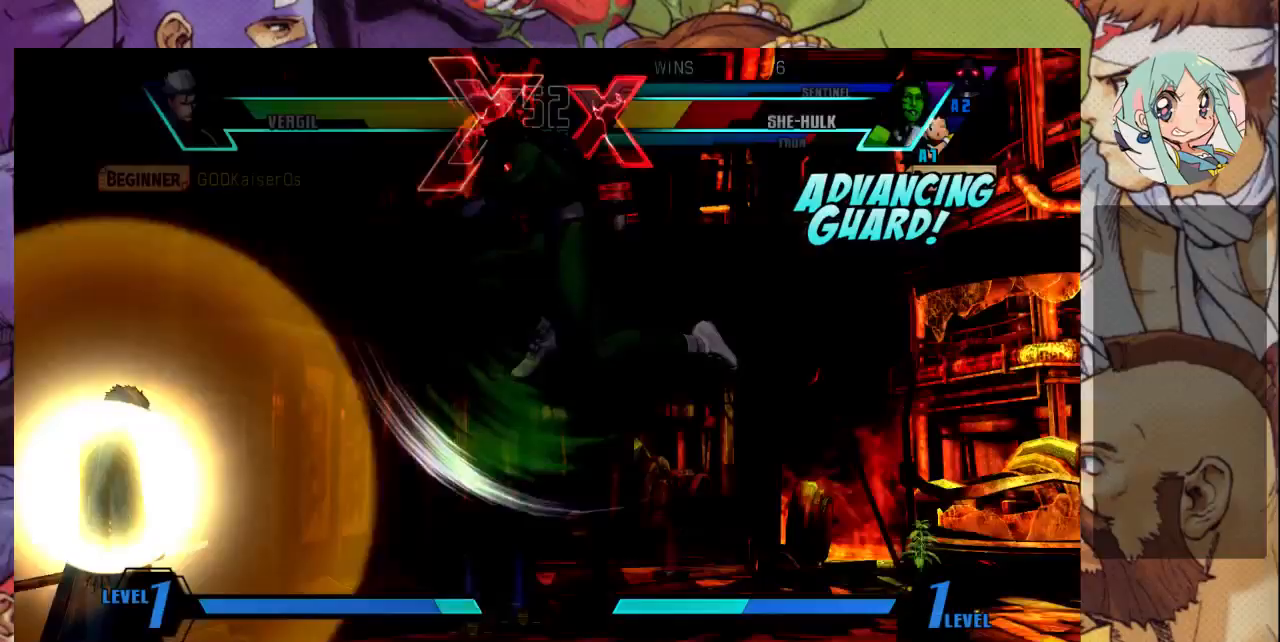
{"buttons": [], "left_stick": "down-right", "events": [[200, "left_stick", "down-right"]]}
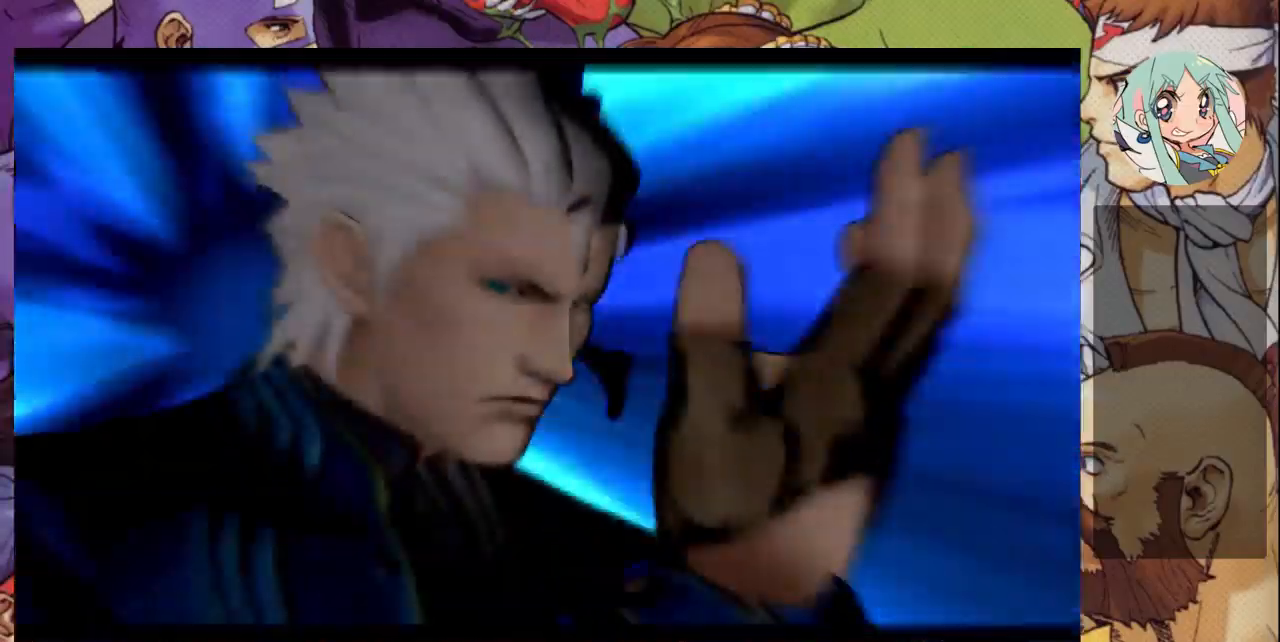
{"buttons": [], "left_stick": "down-right", "events": []}
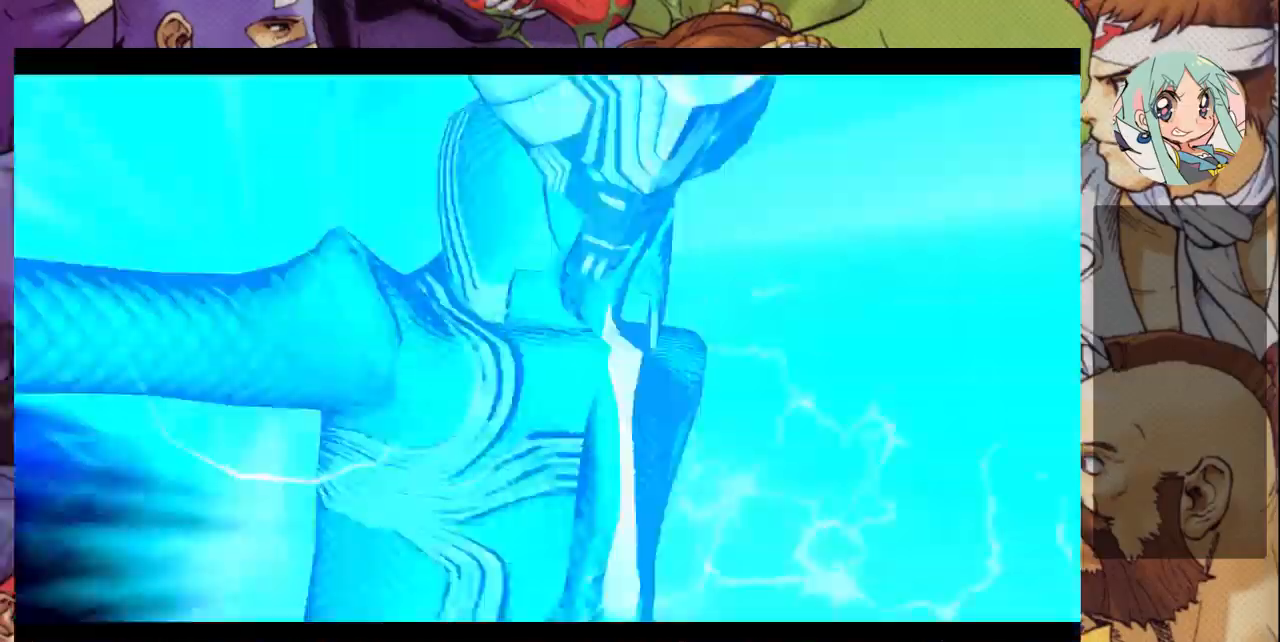
{"buttons": [], "left_stick": "down-right", "events": []}
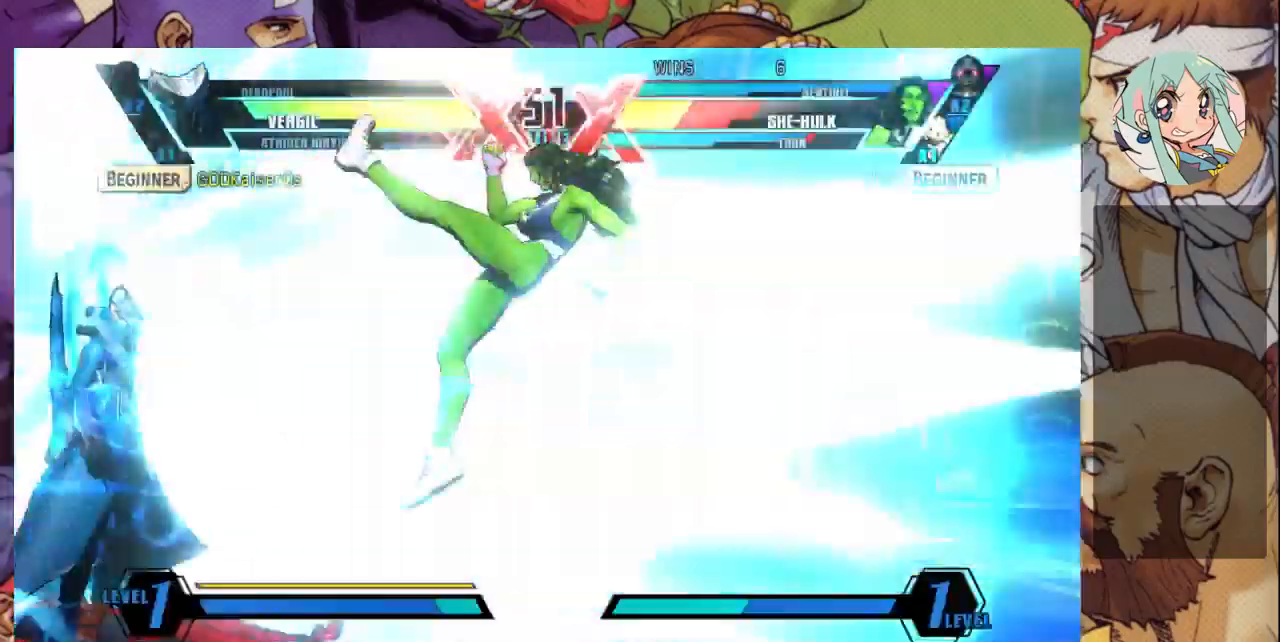
{"buttons": [], "left_stick": "down-right", "events": []}
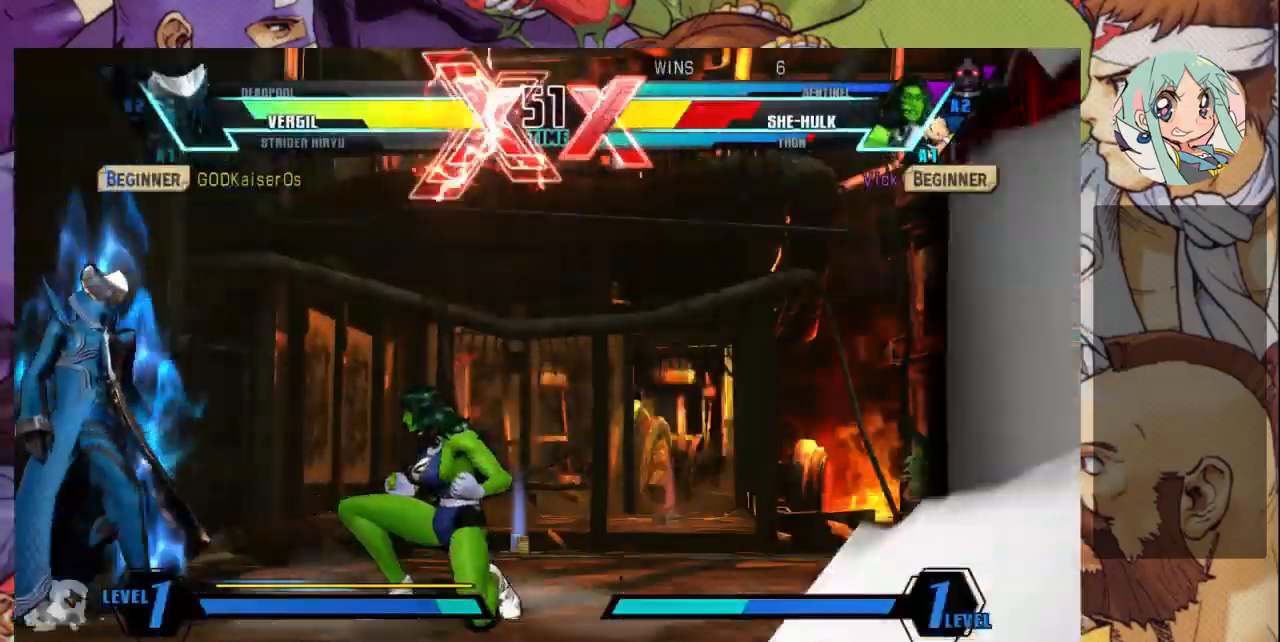
{"buttons": [], "left_stick": "down-right", "events": []}
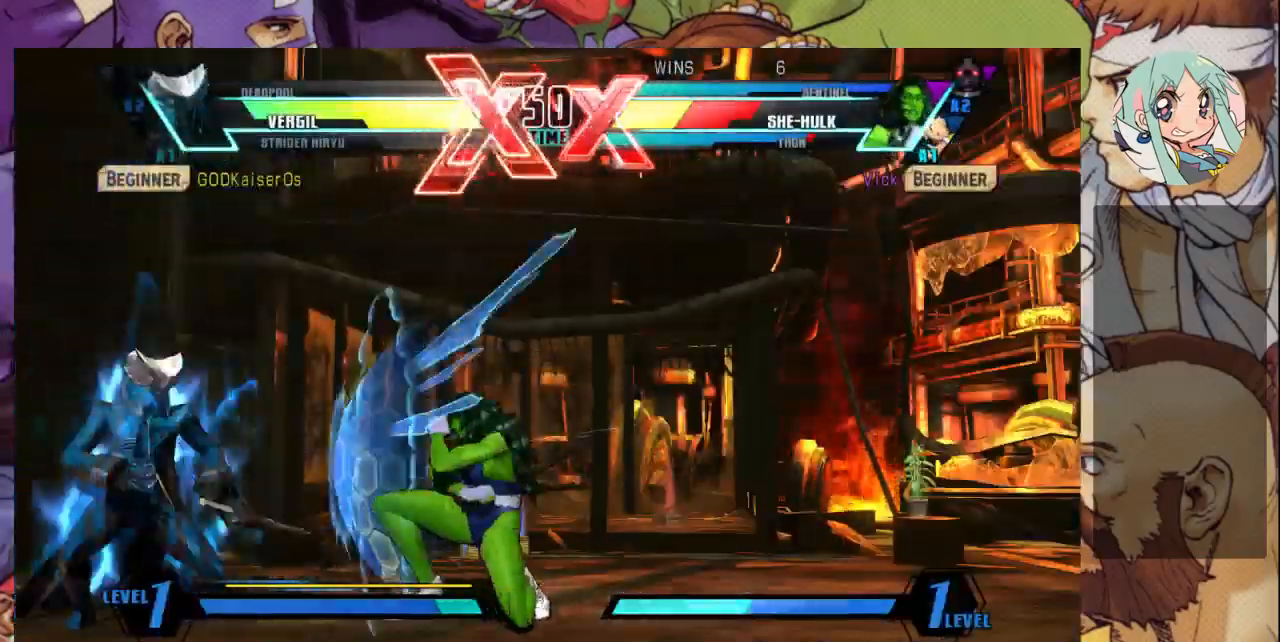
{"buttons": [], "left_stick": "down-right", "events": [[167, "R1", "down"], [167, "SQUARE", "down"], [167, "TRIANGLE", "down"], [267, "R1", "up"], [267, "SQUARE", "up"], [267, "TRIANGLE", "up"]]}
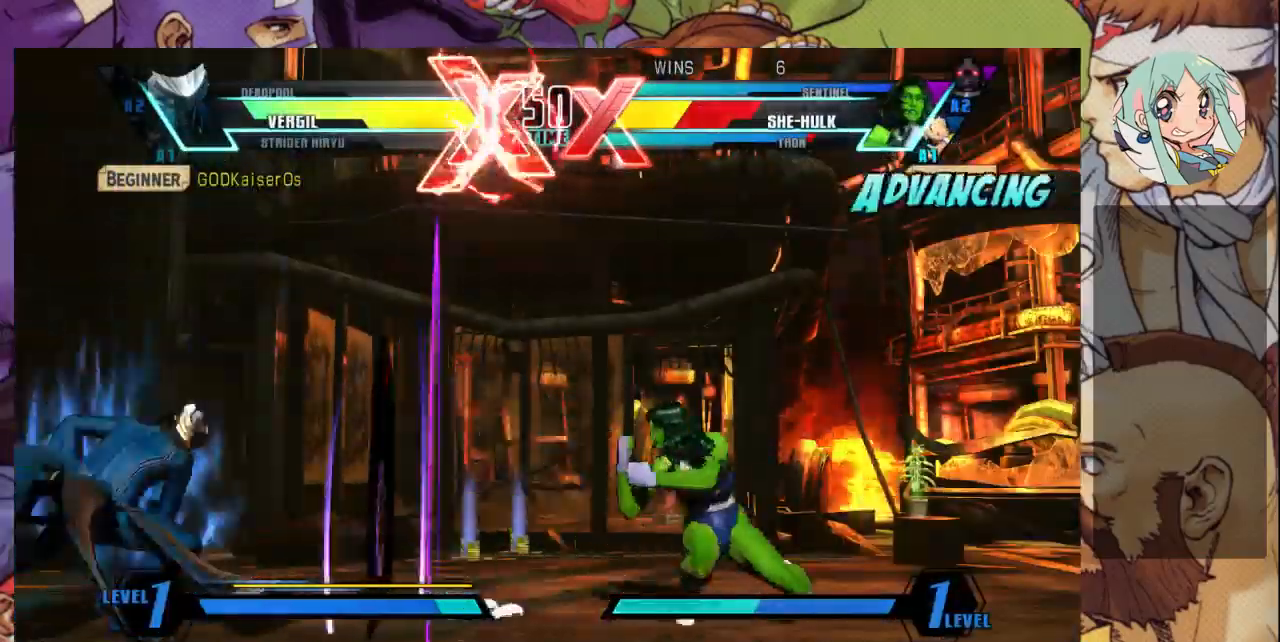
{"buttons": [], "left_stick": "up-left", "events": [[233, "CIRCLE", "down"], [300, "CIRCLE", "up"], [400, "left_stick", "up-left"]]}
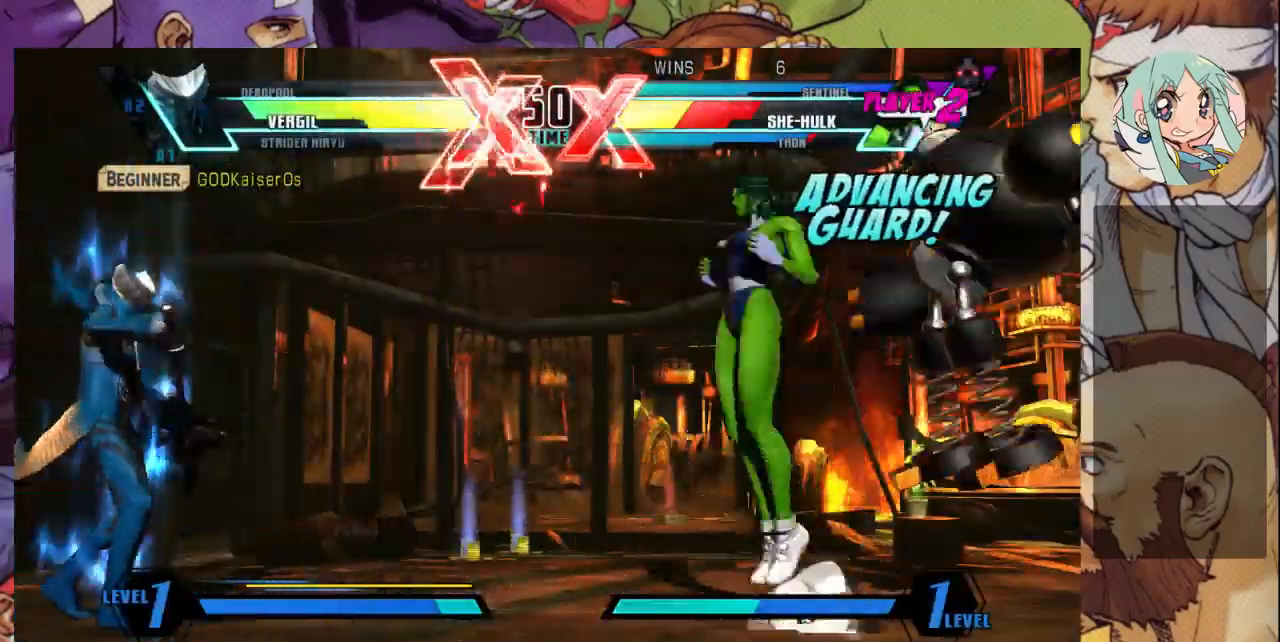
{"buttons": [], "left_stick": "center", "events": [[233, "left_stick", "center"], [400, "R1", "down"], [500, "R1", "up"]]}
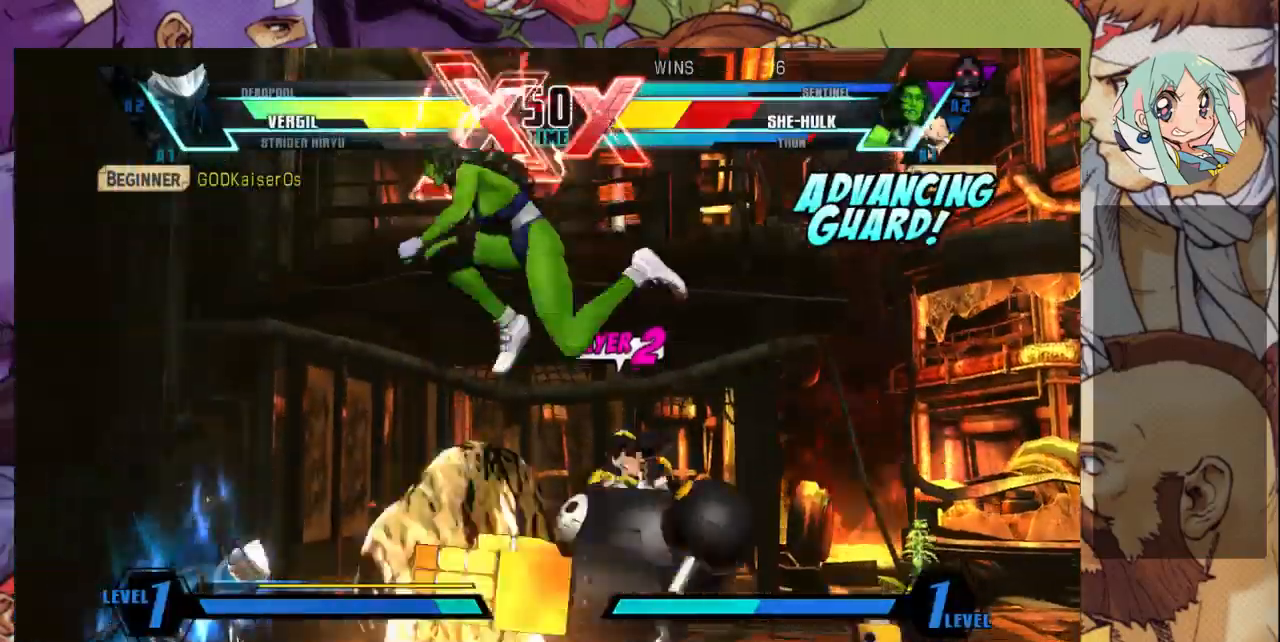
{"buttons": ["SQUARE"], "left_stick": "down-right", "events": [[267, "left_stick", "down-right"], [467, "SQUARE", "down"]]}
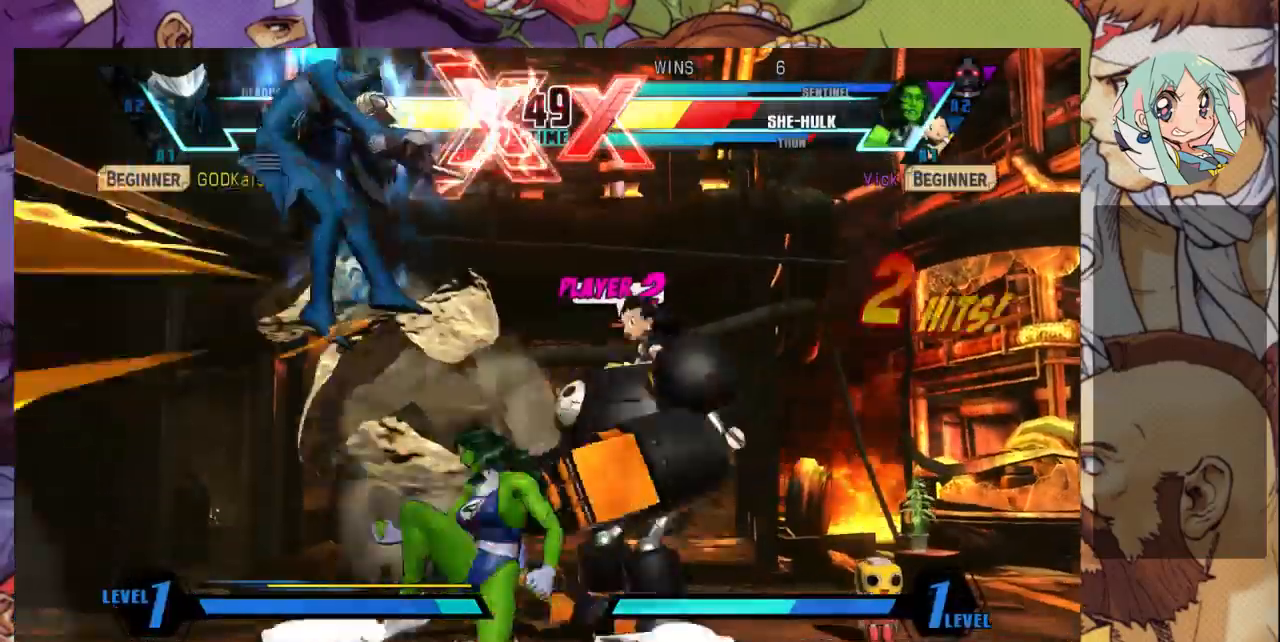
{"buttons": [], "left_stick": "left", "events": [[67, "SQUARE", "up"], [200, "left_stick", "down"], [333, "left_stick", "left"]]}